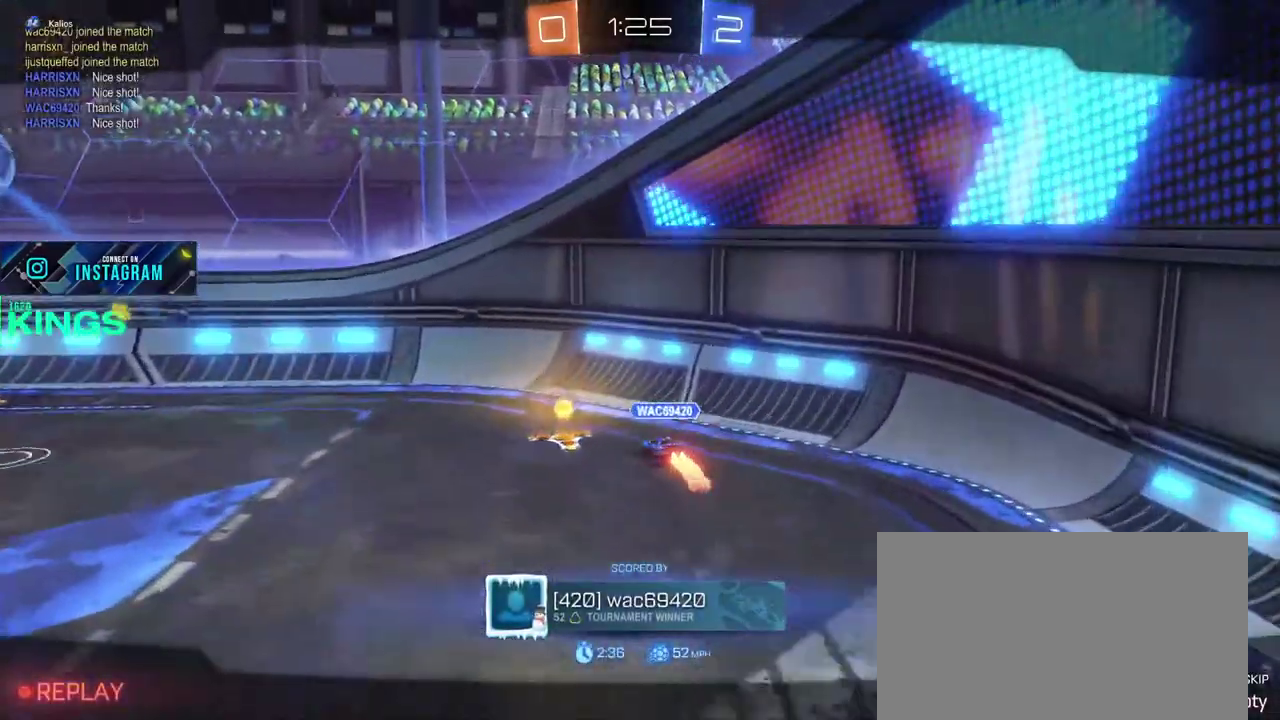
Gameplay with a controller (PlayStation layout); each line is a JSON object with the inputs held at the frame after it. "events" lists button and stick changes between this image and that frame as [ms after this image, input, new state], when the widget could be followed in between. This document gives stick clicks only as held states, not as events.
{"buttons": [], "left_stick": "center", "right_stick": "center", "events": []}
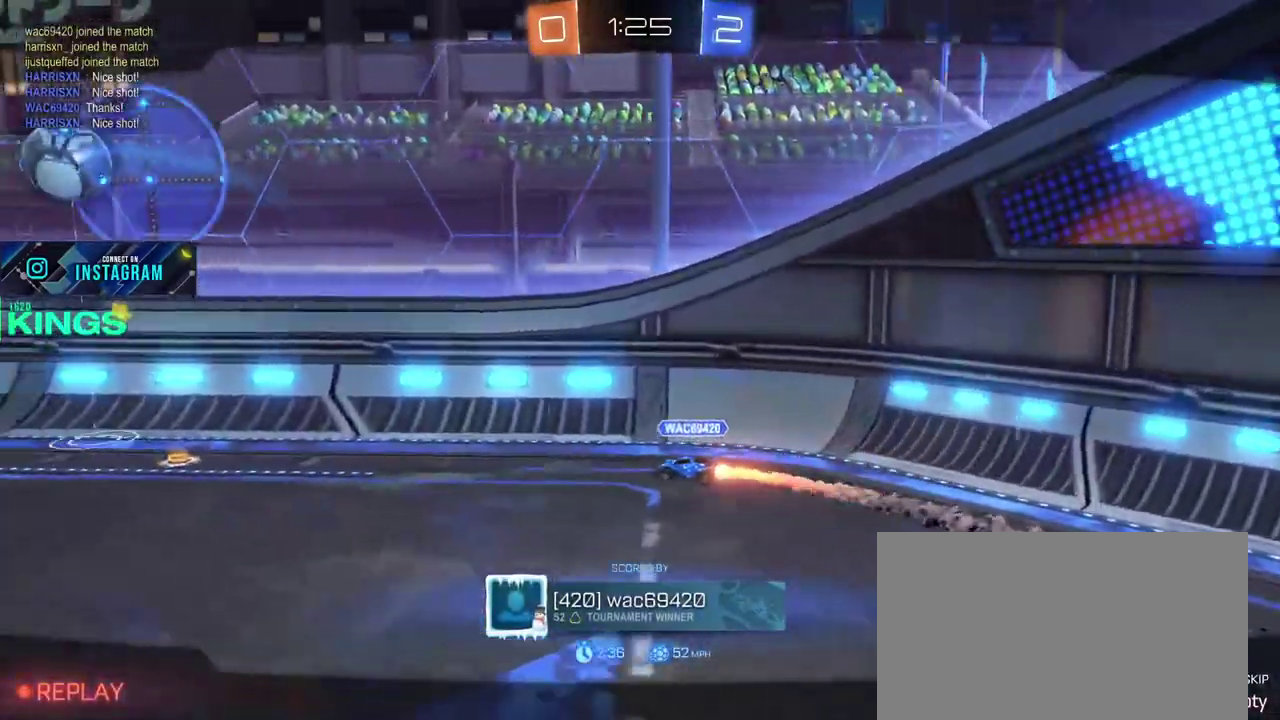
{"buttons": [], "left_stick": "center", "right_stick": "center", "events": [[383, "CROSS", "down"], [500, "CROSS", "up"]]}
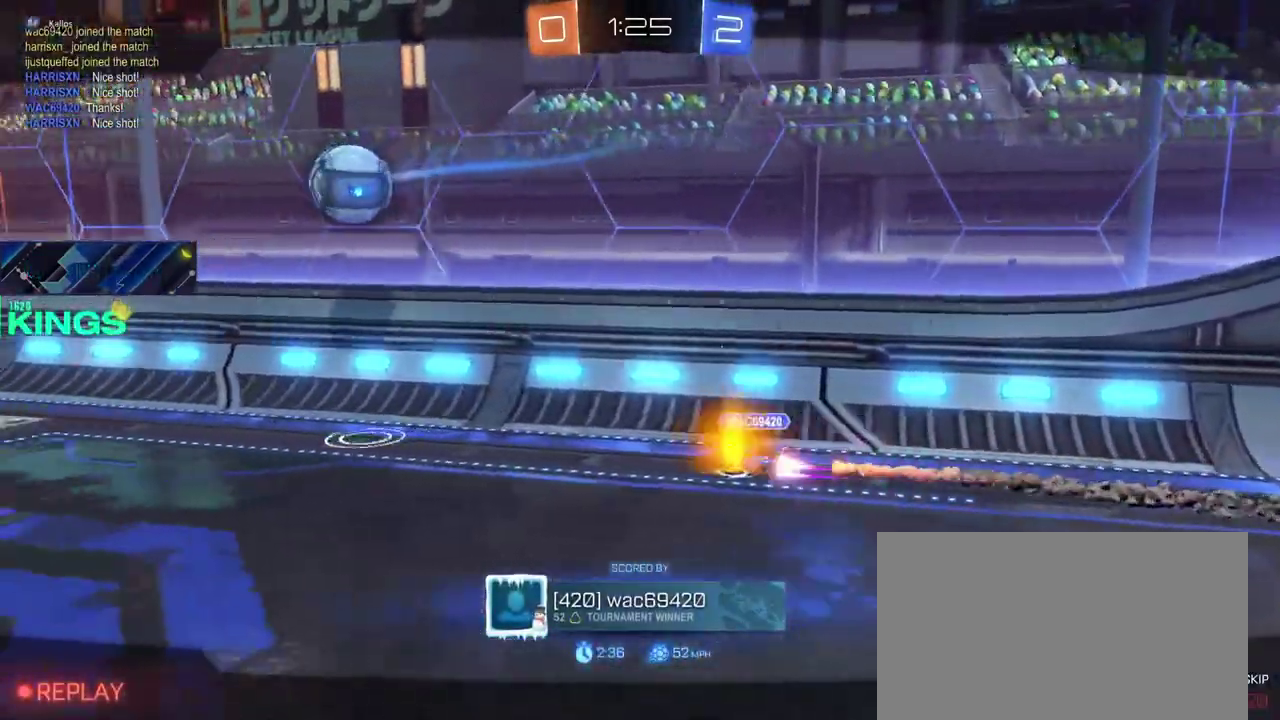
{"buttons": [], "left_stick": "center", "right_stick": "center", "events": []}
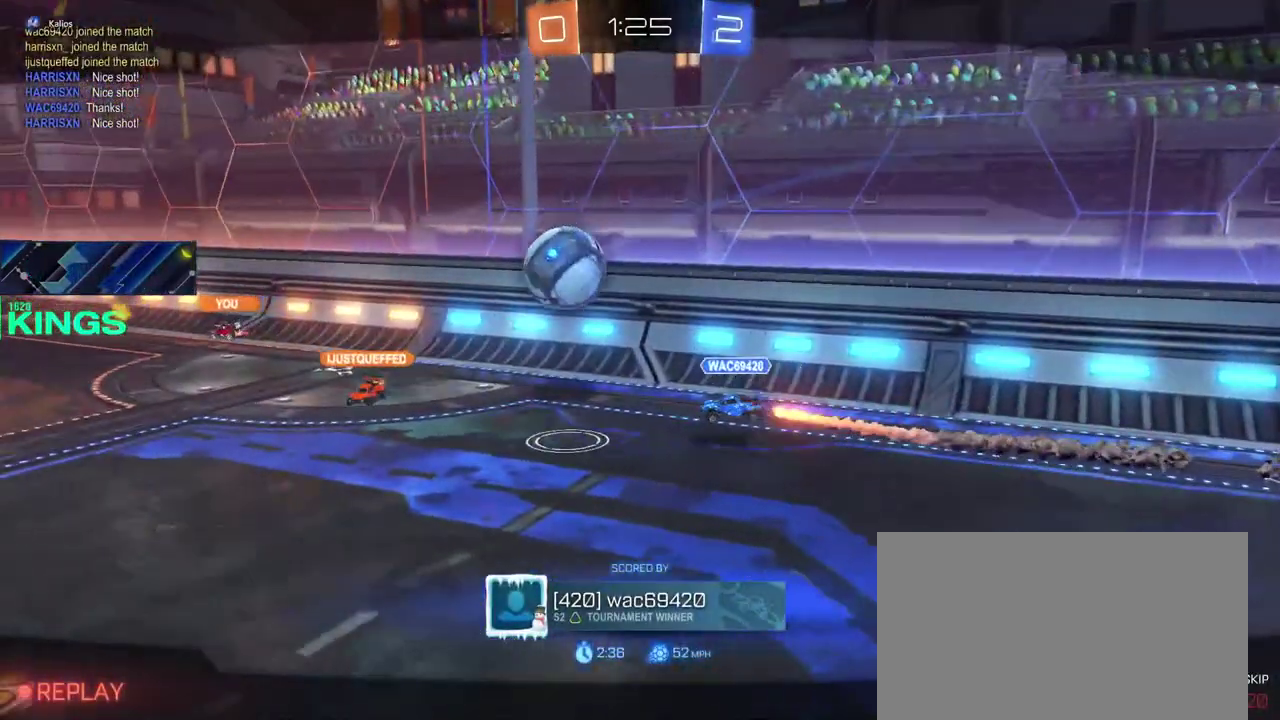
{"buttons": ["L1"], "left_stick": "center", "right_stick": "center", "events": [[333, "L1", "down"]]}
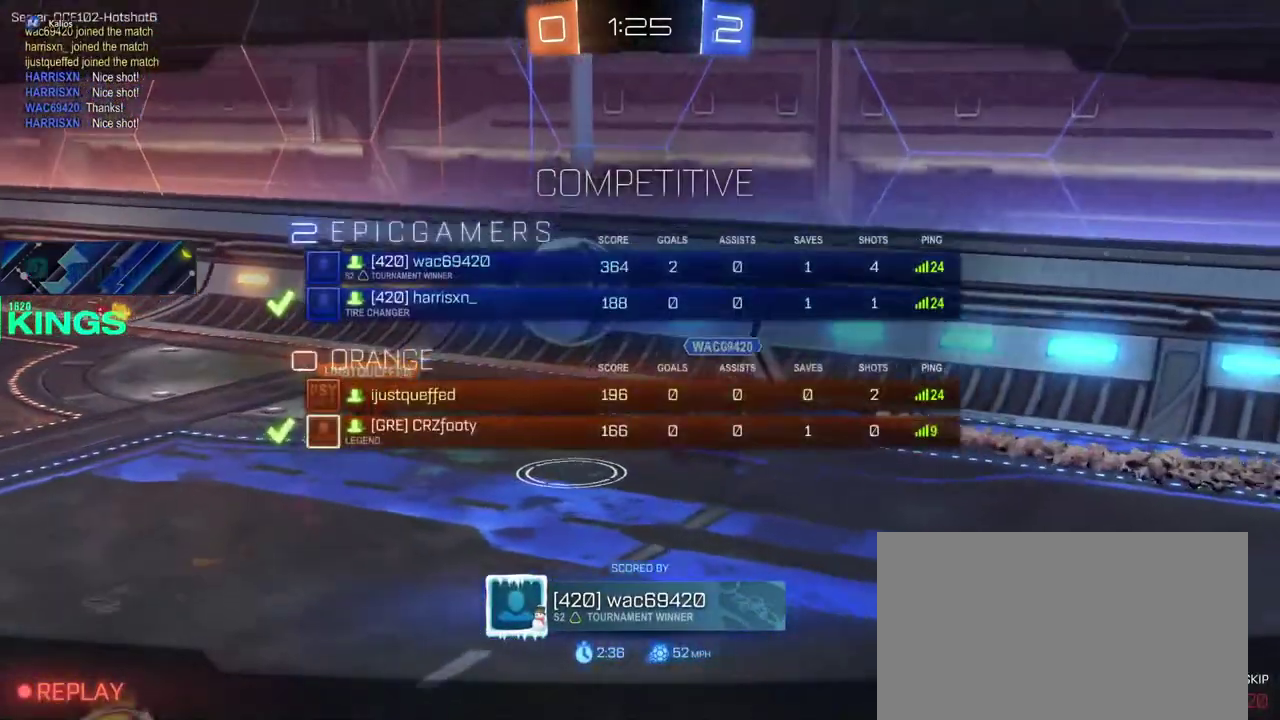
{"buttons": ["L1"], "left_stick": "center", "right_stick": "center", "events": []}
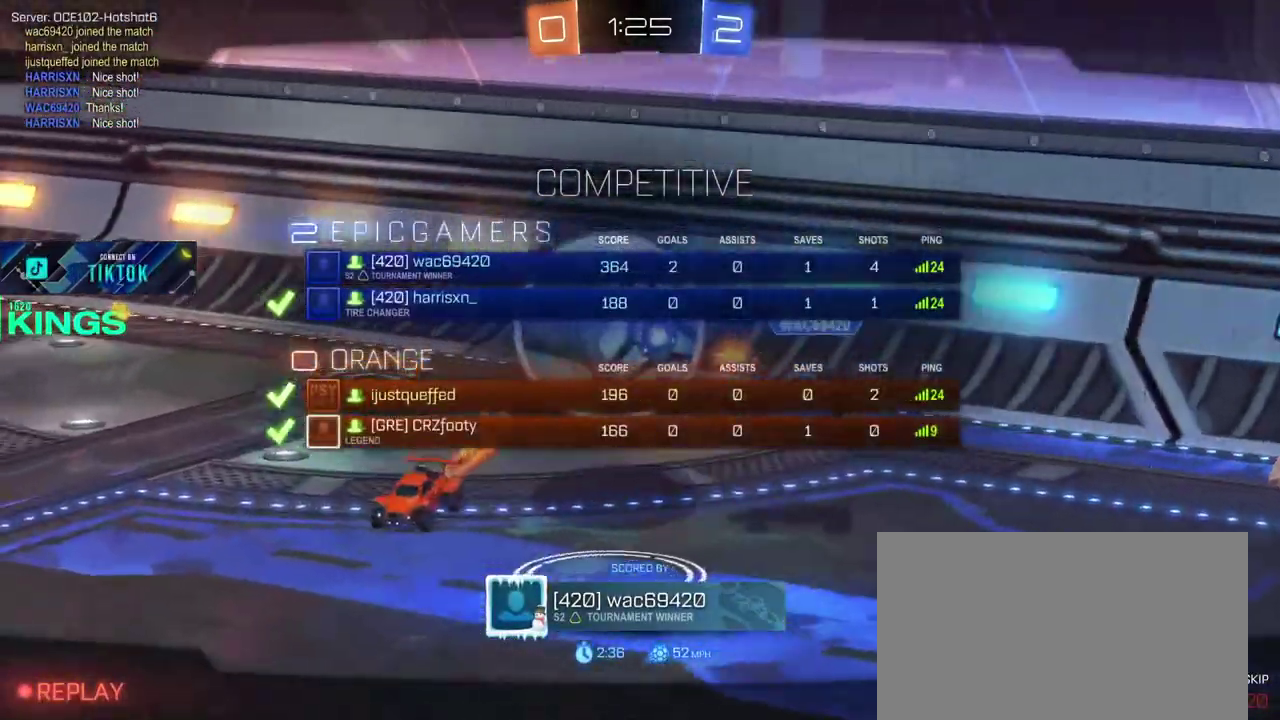
{"buttons": ["L1"], "left_stick": "center", "right_stick": "center", "events": [[233, "L2", "down"], [450, "L2", "up"]]}
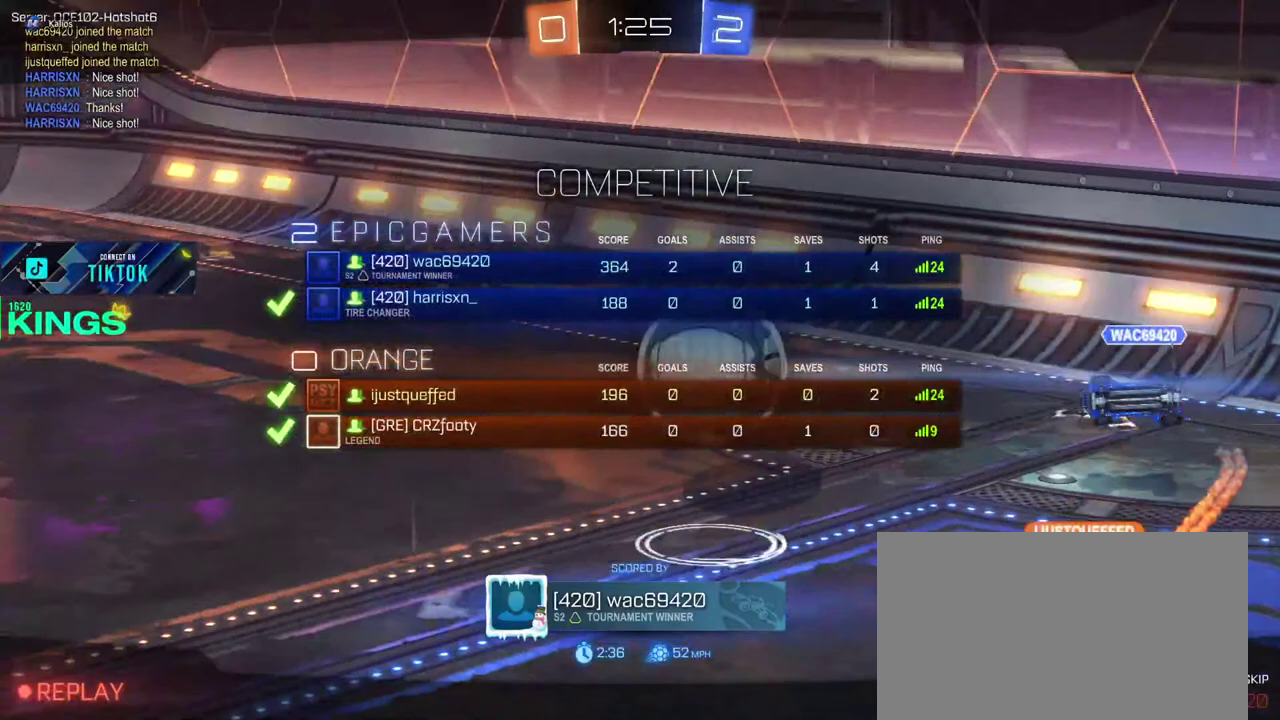
{"buttons": [], "left_stick": "center", "right_stick": "center", "events": [[300, "L1", "up"]]}
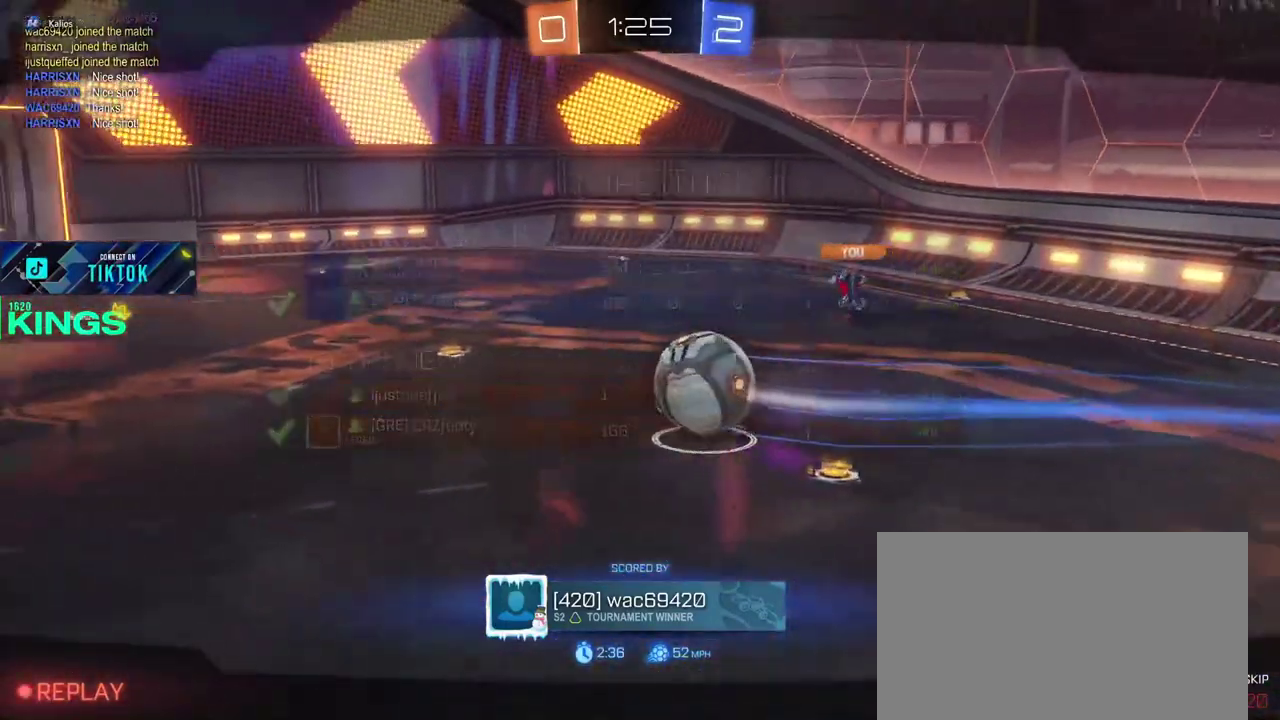
{"buttons": [], "left_stick": "center", "right_stick": "center", "events": []}
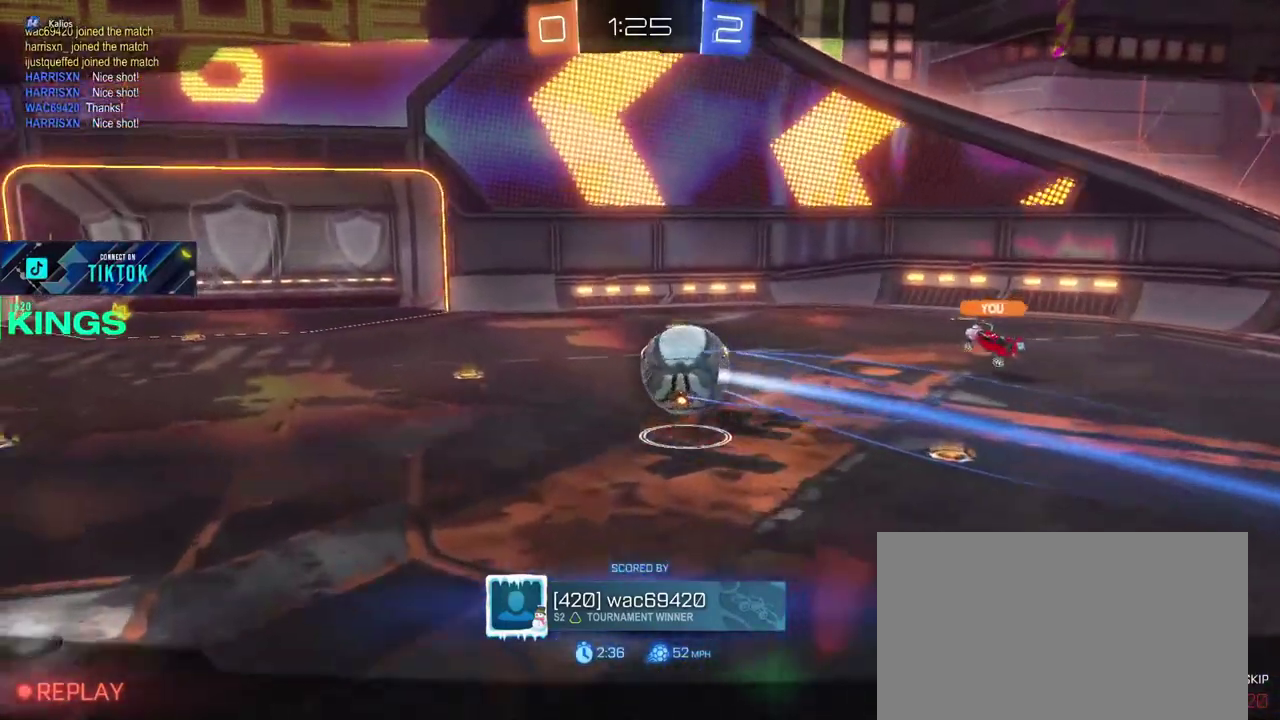
{"buttons": [], "left_stick": "center", "right_stick": "center", "events": []}
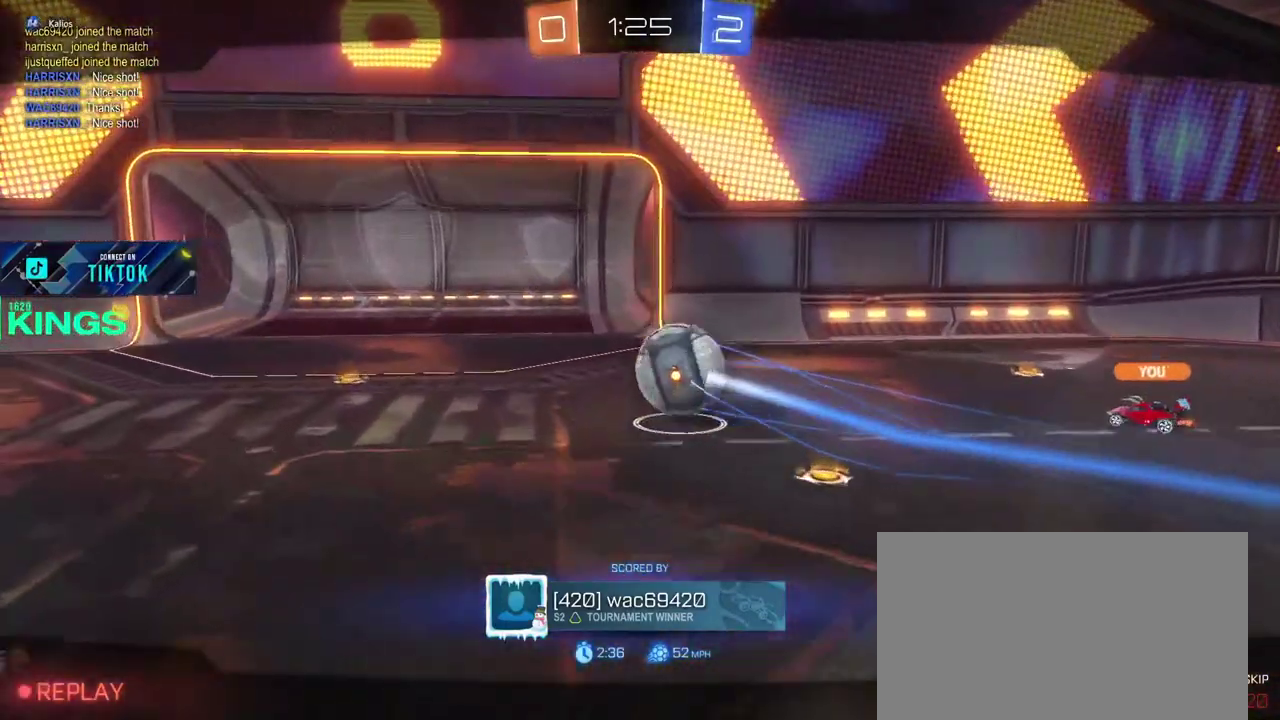
{"buttons": [], "left_stick": "center", "right_stick": "center", "events": []}
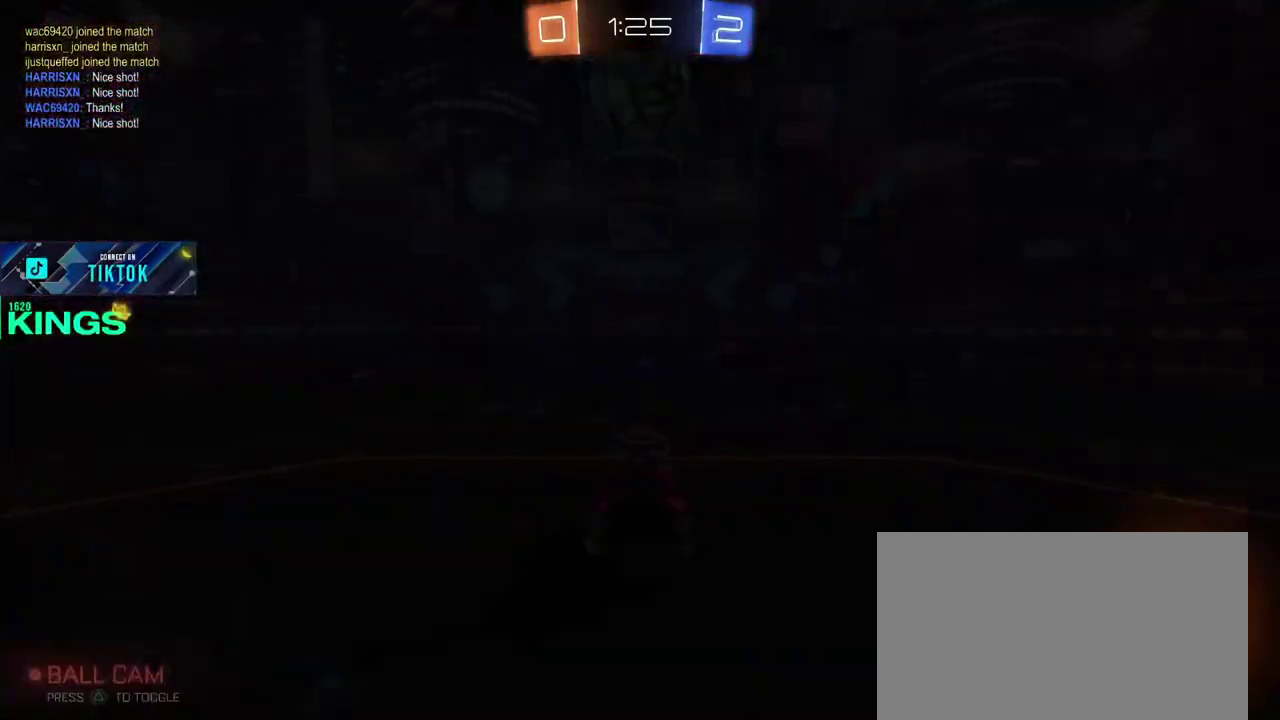
{"buttons": [], "left_stick": "center", "right_stick": "center", "events": []}
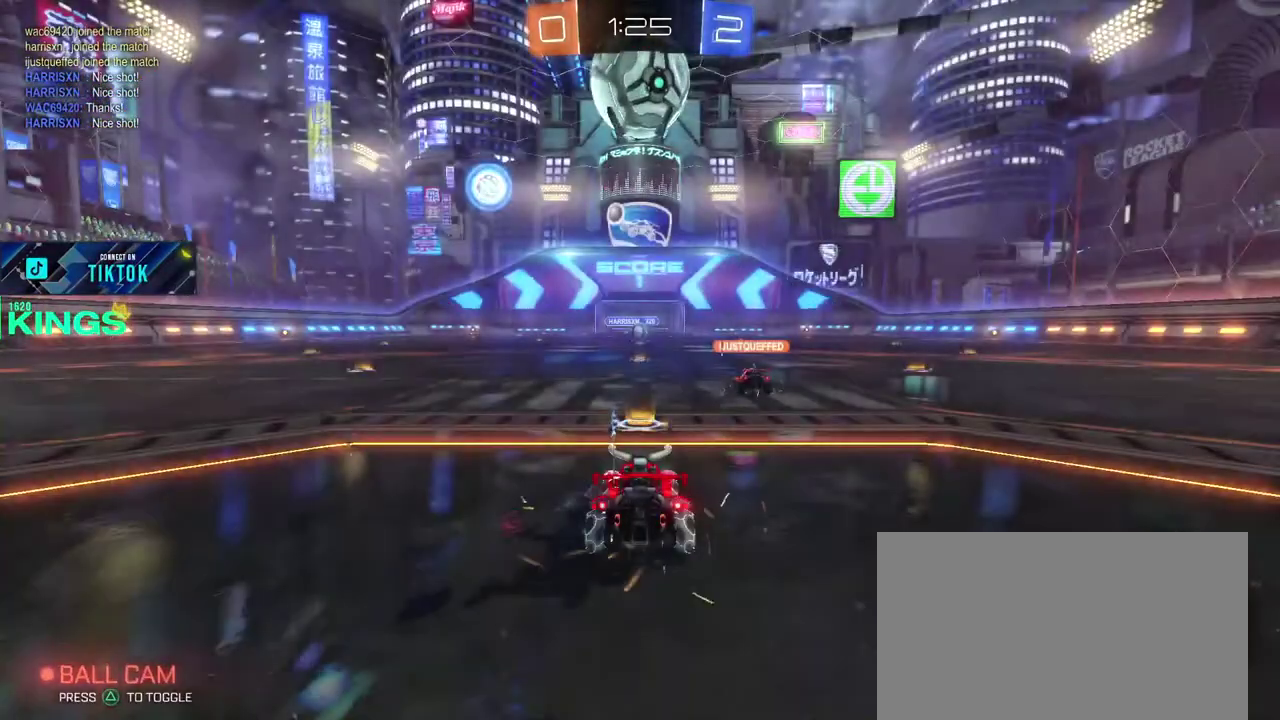
{"buttons": [], "left_stick": "center", "right_stick": "center", "events": []}
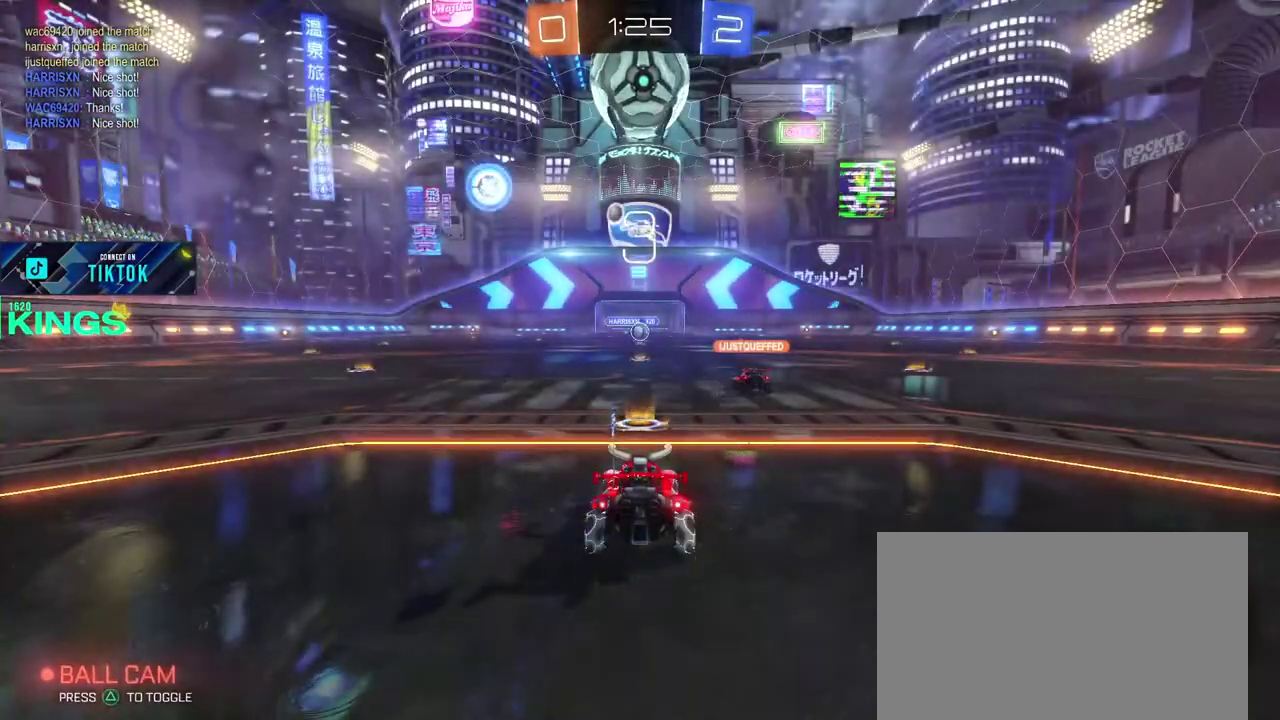
{"buttons": [], "left_stick": "center", "right_stick": "center", "events": []}
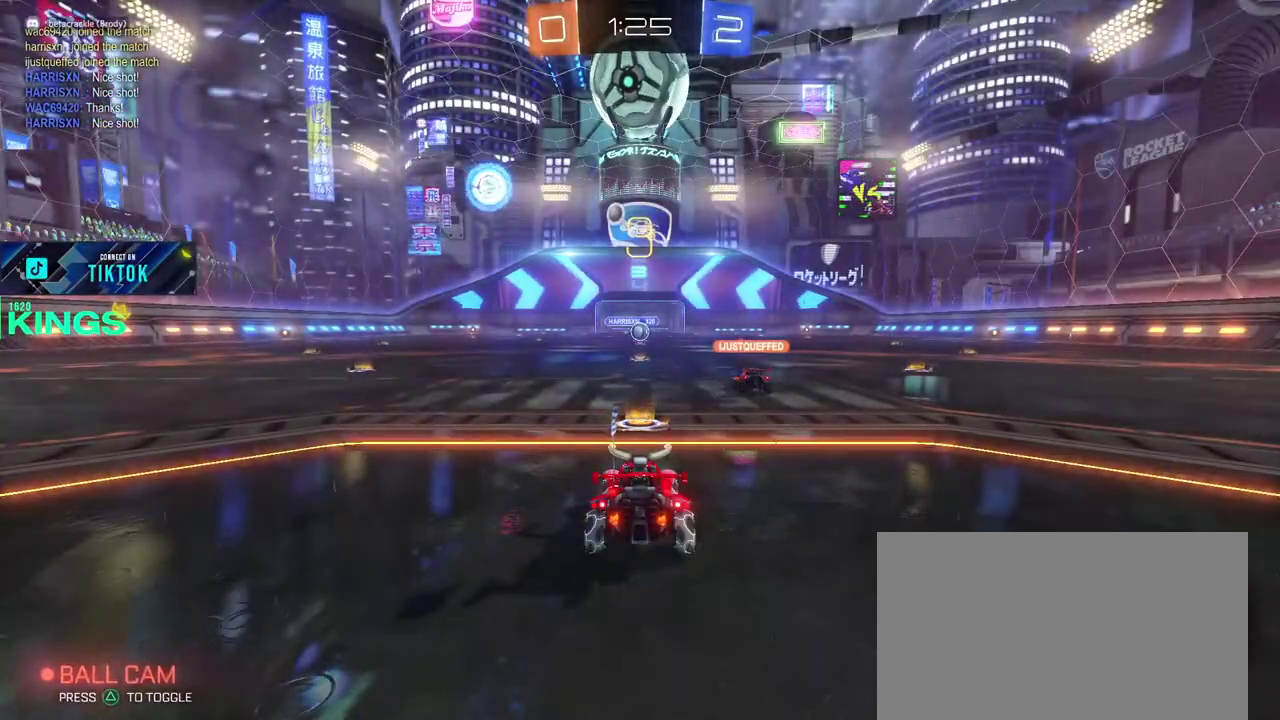
{"buttons": ["L1"], "left_stick": "center", "right_stick": "center", "events": [[367, "L1", "down"]]}
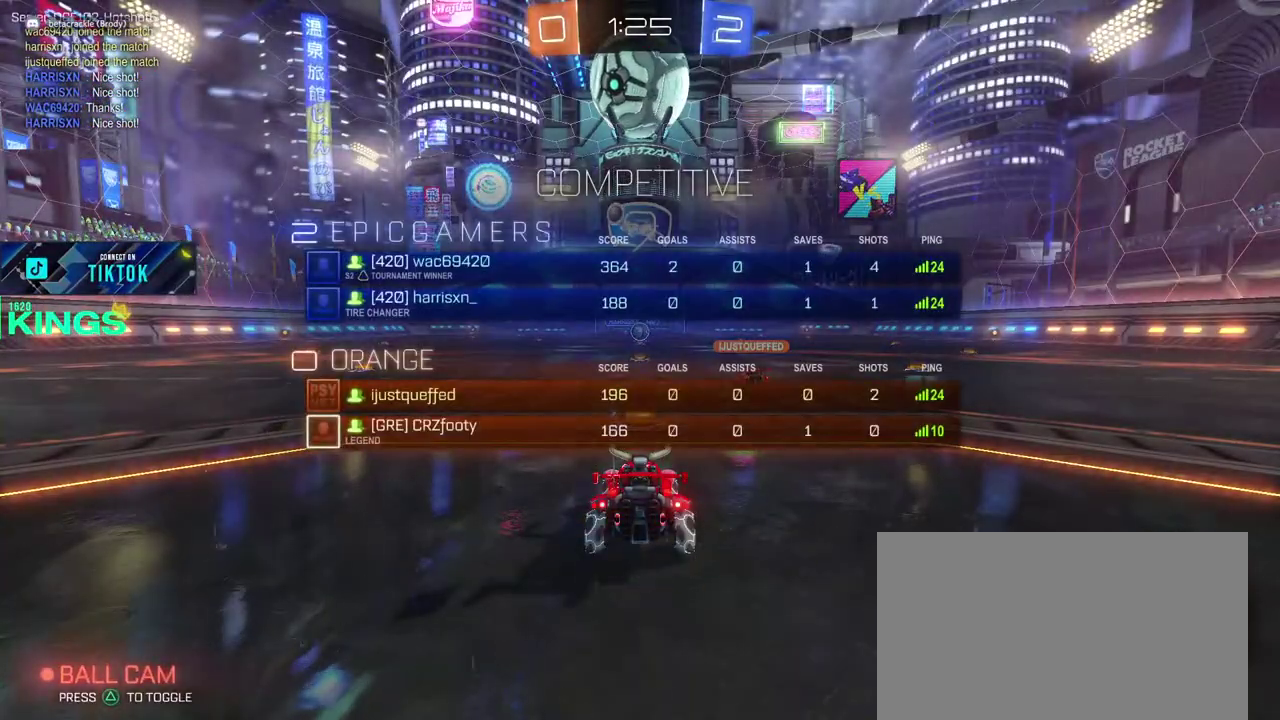
{"buttons": ["L1"], "left_stick": "center", "right_stick": "center", "events": []}
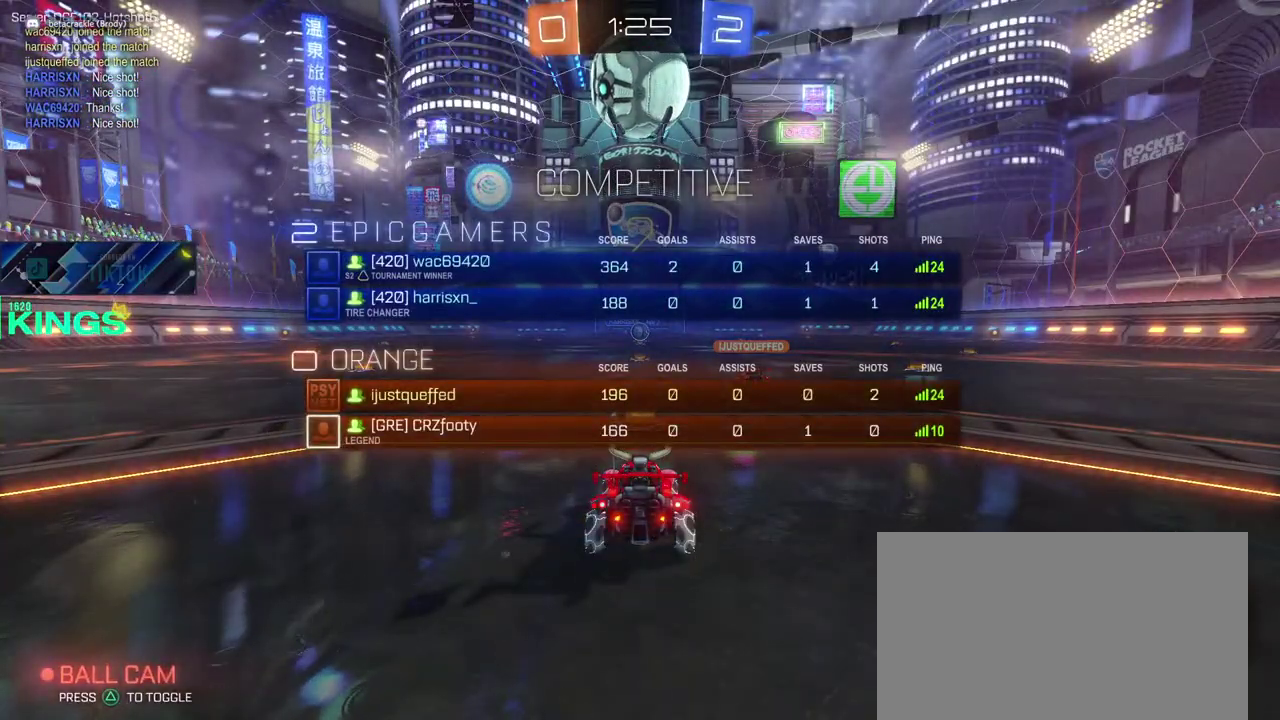
{"buttons": ["L1"], "left_stick": "center", "right_stick": "center", "events": []}
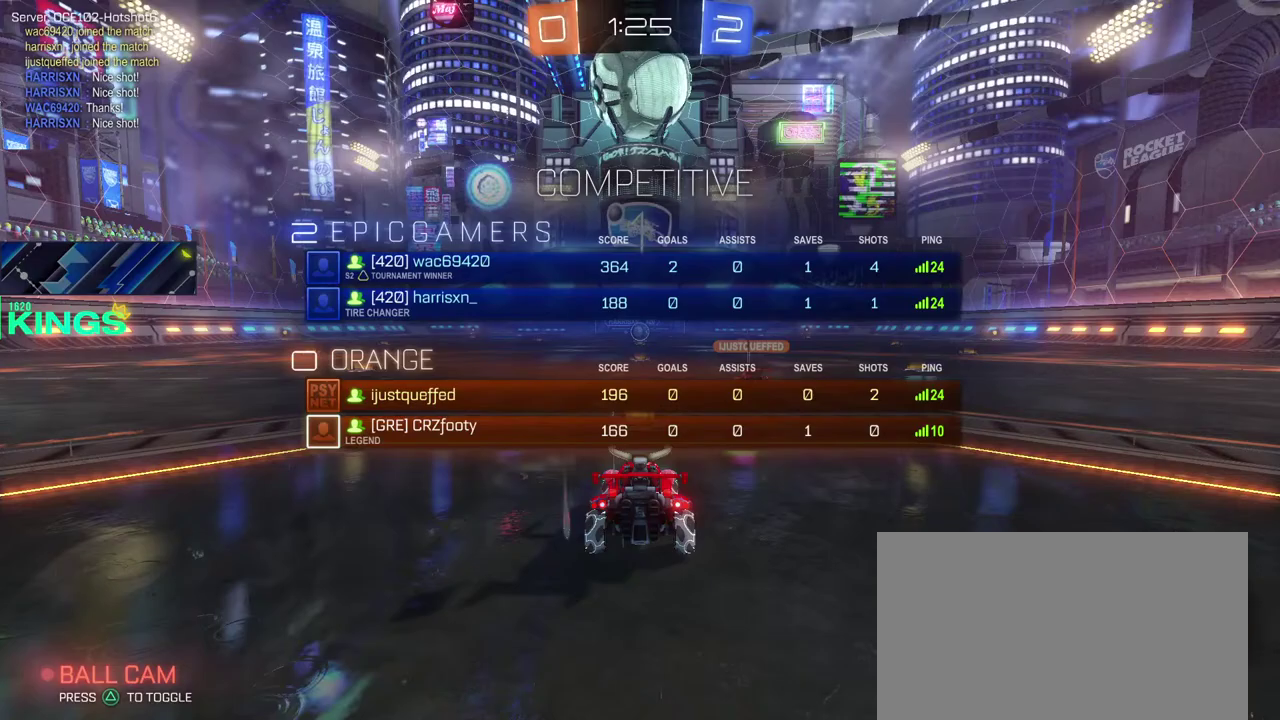
{"buttons": [], "left_stick": "center", "right_stick": "center", "events": [[50, "L1", "up"]]}
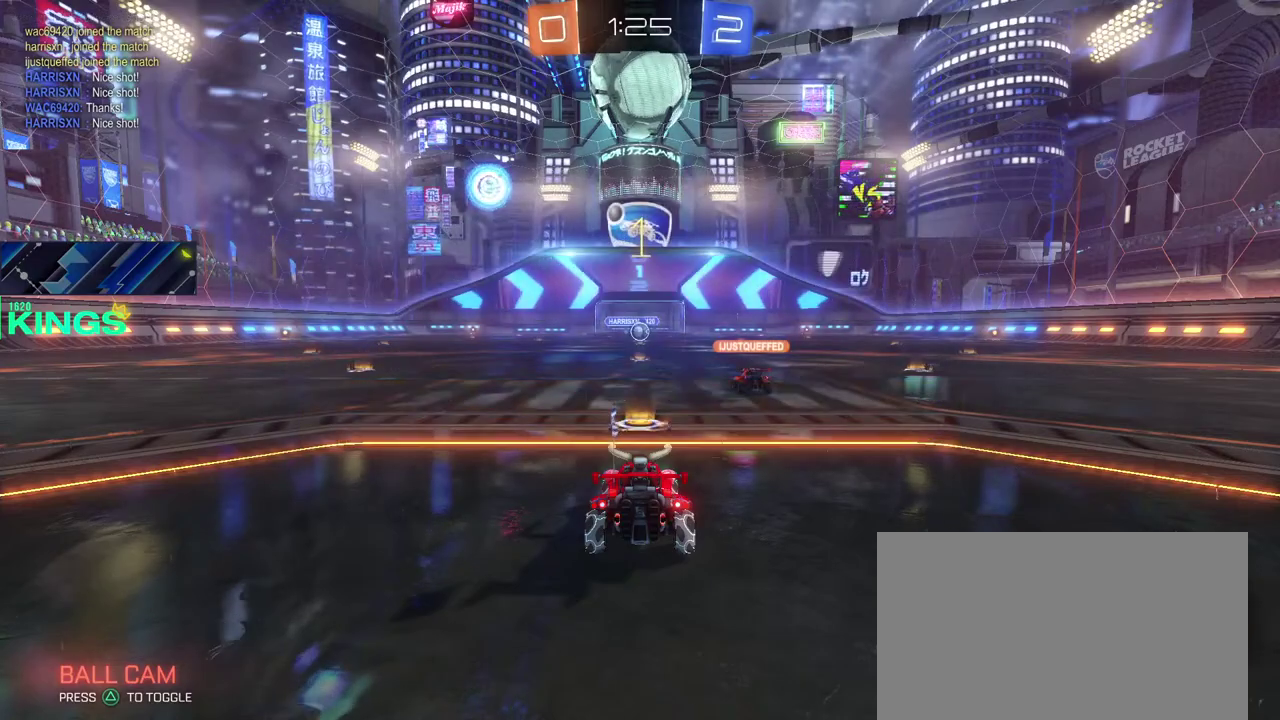
{"buttons": ["R2"], "left_stick": "center", "right_stick": "center", "events": [[83, "R2", "down"]]}
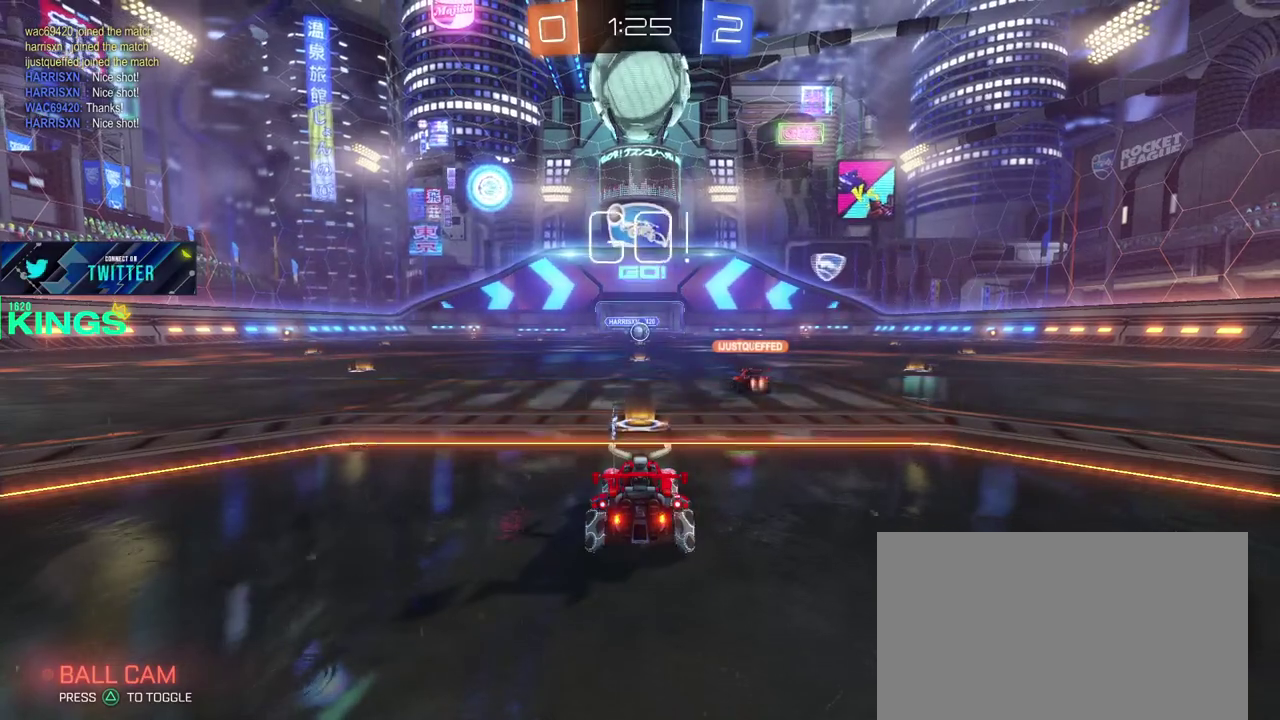
{"buttons": ["R2"], "left_stick": "center", "right_stick": "center", "events": []}
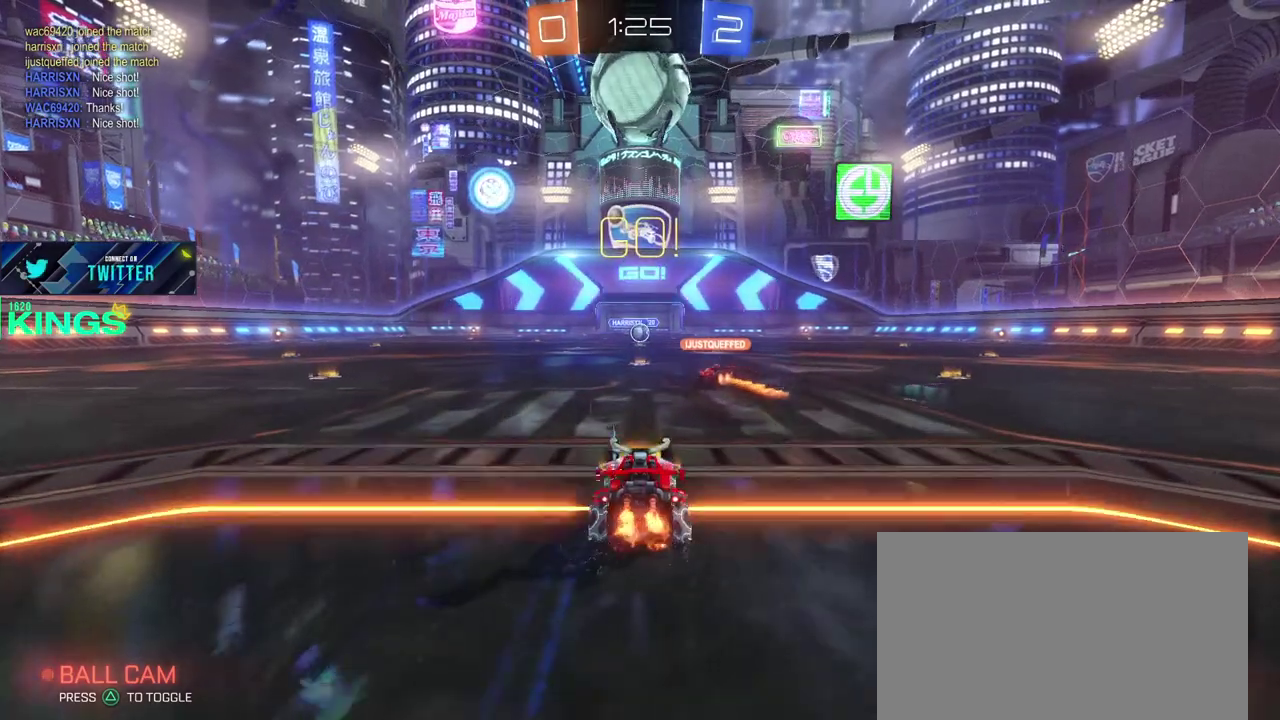
{"buttons": ["R2"], "left_stick": "center", "right_stick": "center", "events": []}
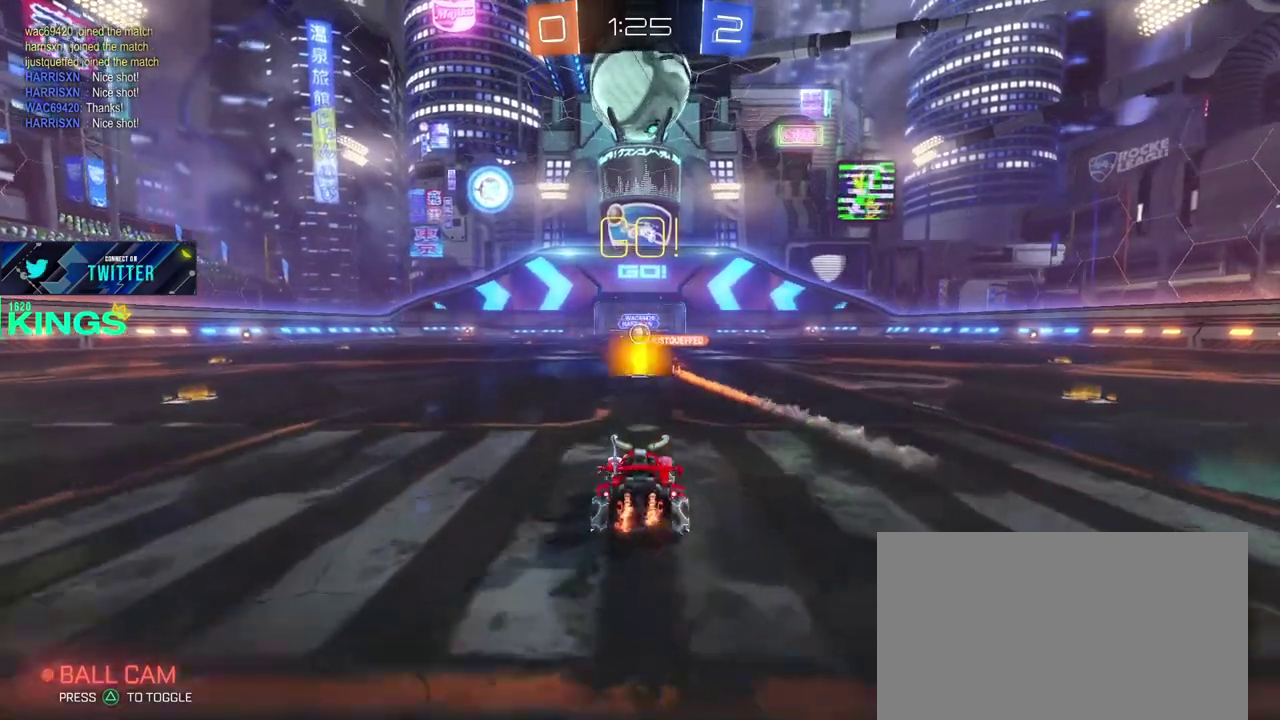
{"buttons": ["R2"], "left_stick": "center", "right_stick": "center", "events": []}